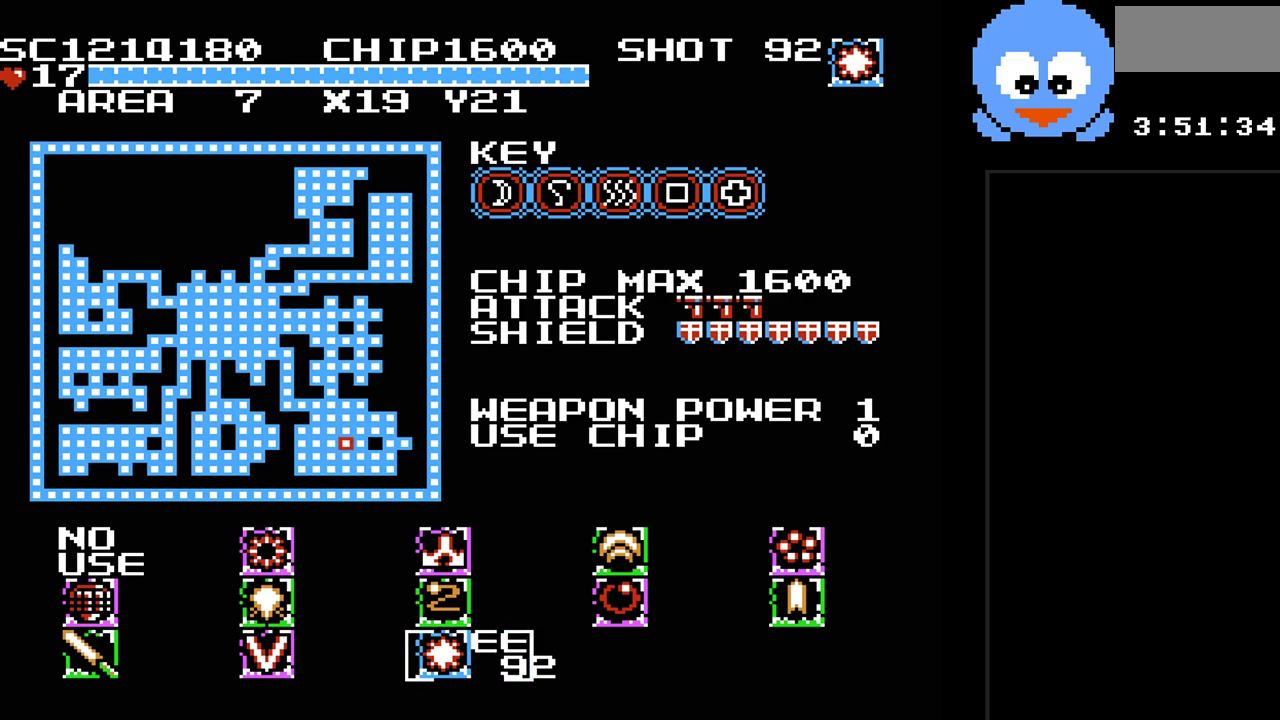
Gameplay with a controller (Nintendo layout); each line is a JSON object with the inputs held at the frame after it. "events" lists button and stick changes between this image and that frame as [ms after this image, input, new state], when the widget could be followed in between. Not read: L3 R3.
{"buttons": [], "events": []}
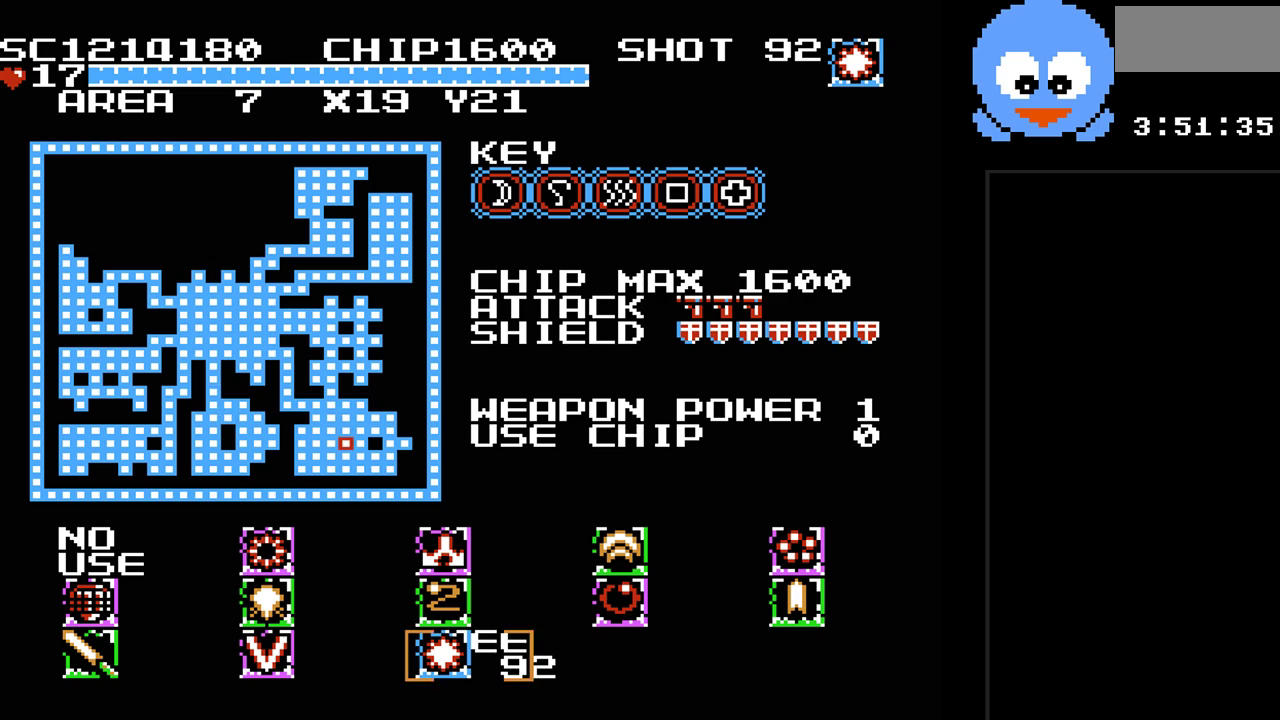
{"buttons": ["DPAD_LEFT"], "events": [[417, "DPAD_LEFT", "down"]]}
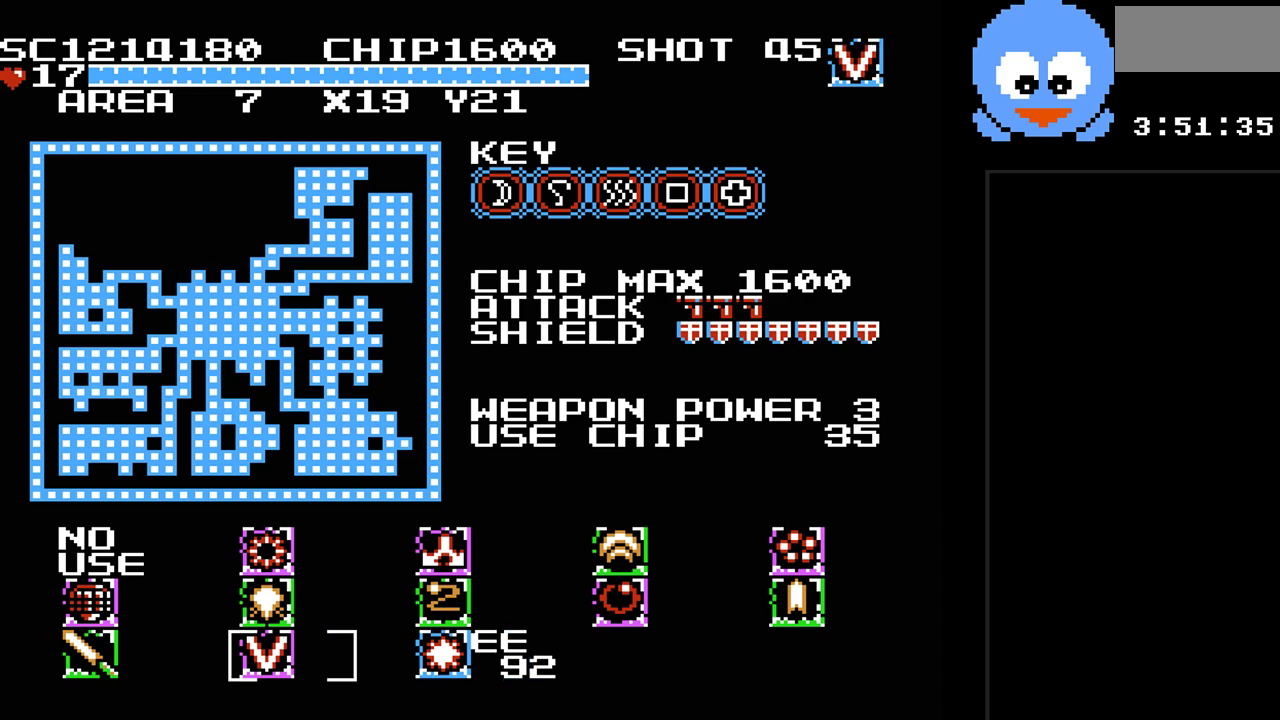
{"buttons": ["DPAD_UP"], "events": [[83, "DPAD_LEFT", "up"], [267, "DPAD_UP", "down"], [400, "DPAD_UP", "up"], [467, "DPAD_UP", "down"]]}
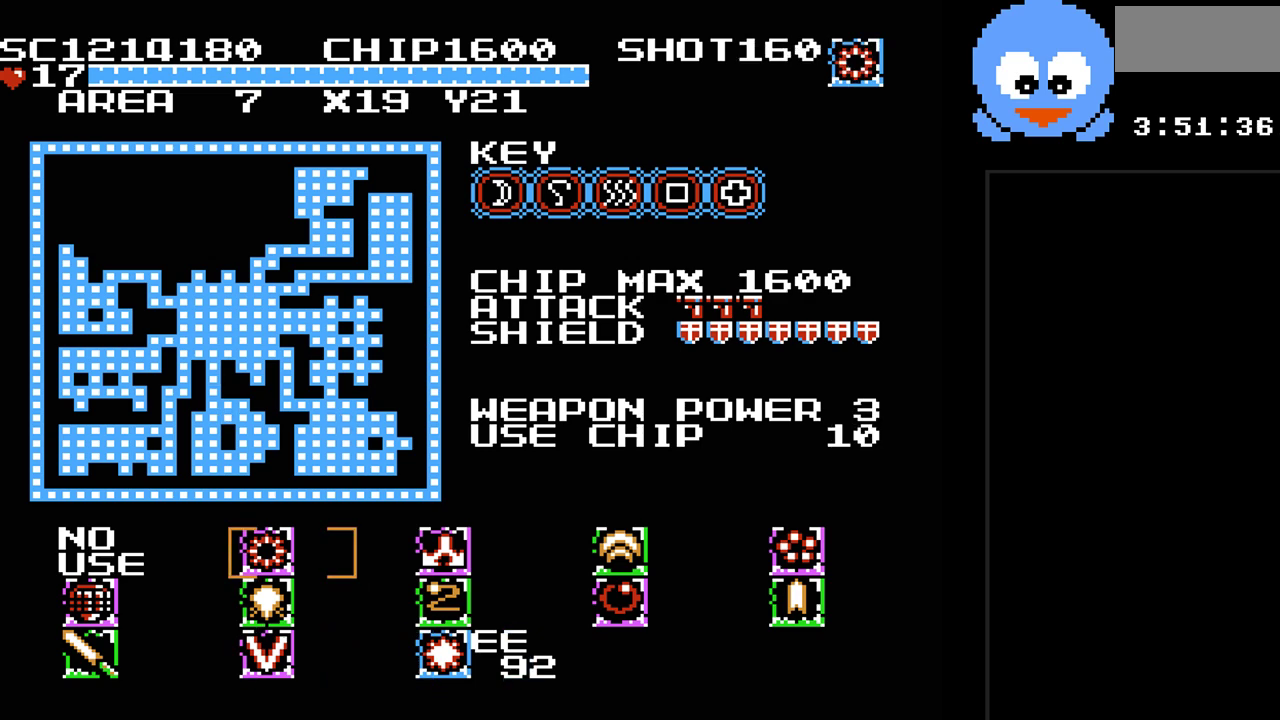
{"buttons": [], "events": [[50, "DPAD_UP", "up"]]}
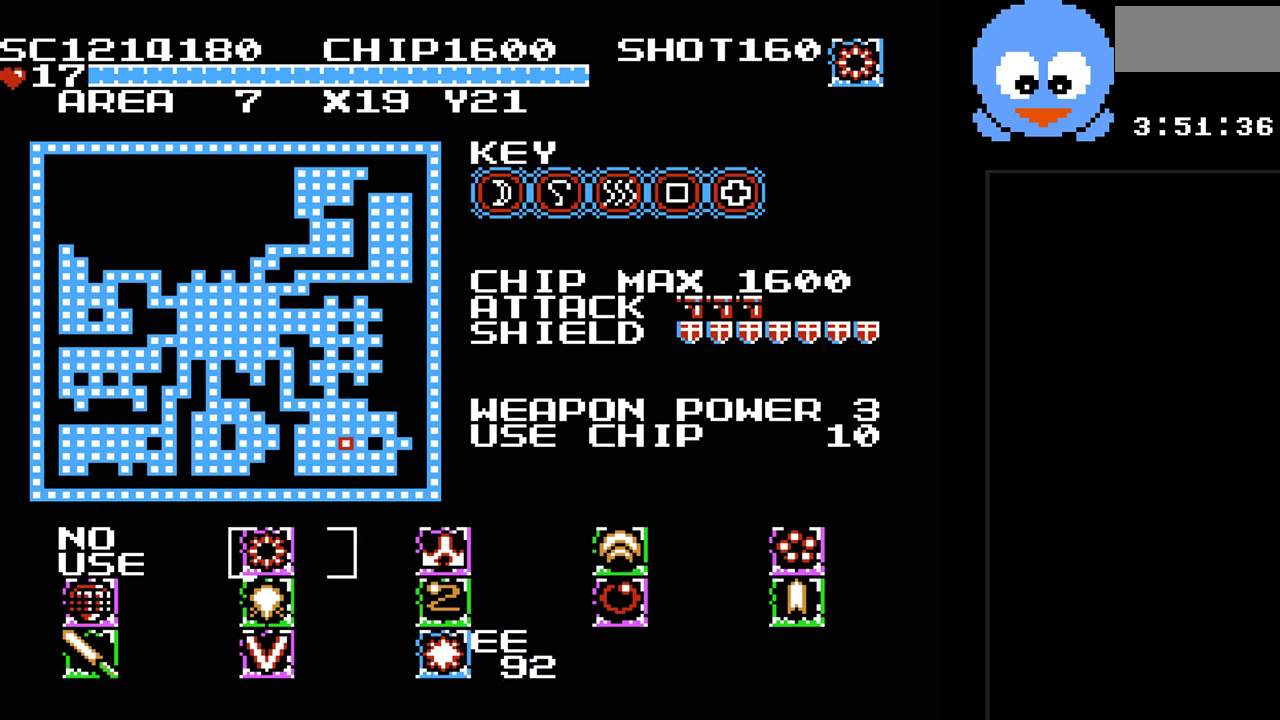
{"buttons": [], "events": []}
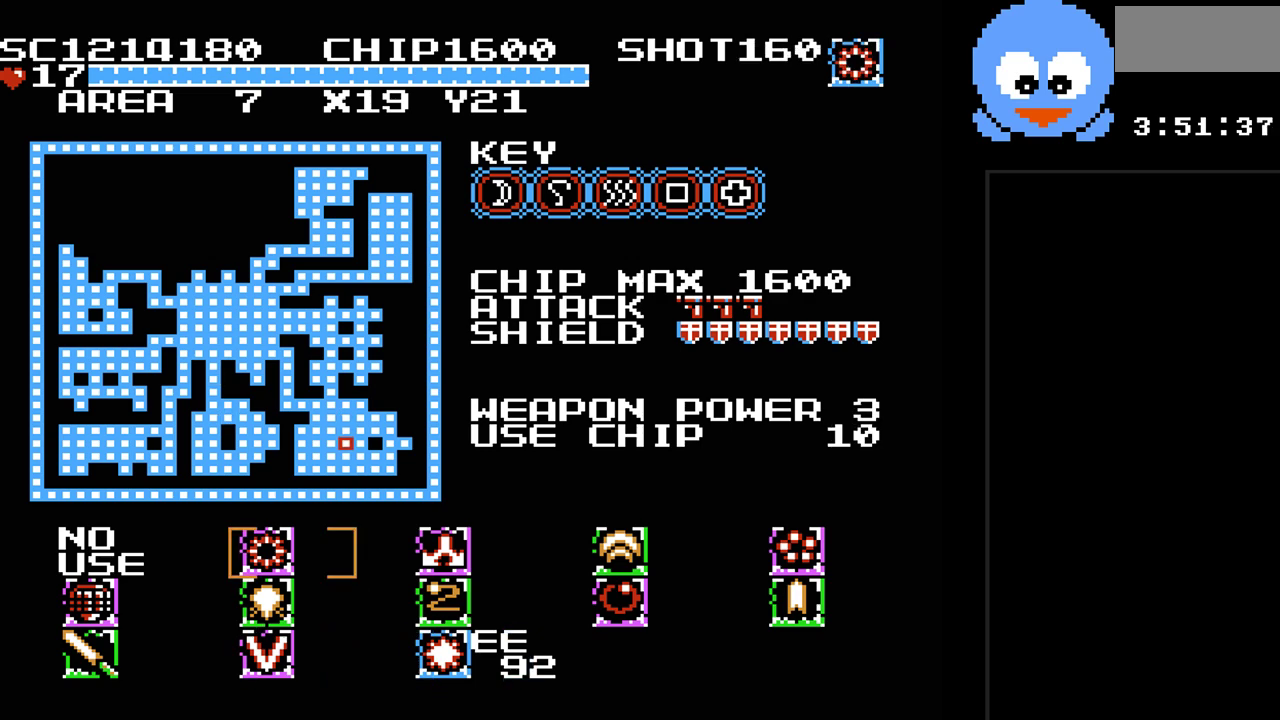
{"buttons": [], "events": [[50, "DPAD_RIGHT", "down"], [117, "DPAD_RIGHT", "up"], [200, "DPAD_RIGHT", "down"], [333, "DPAD_RIGHT", "up"], [400, "DPAD_DOWN", "down"], [500, "DPAD_DOWN", "up"]]}
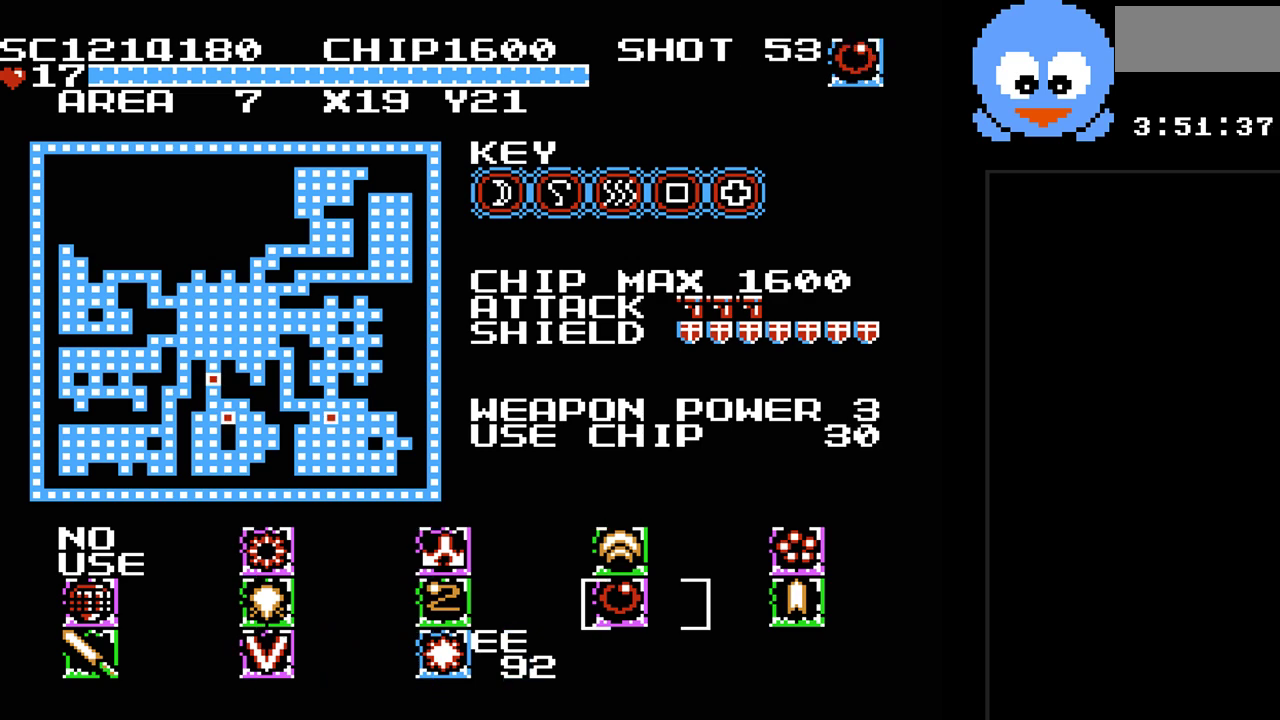
{"buttons": ["SELECT"], "events": [[483, "SELECT", "down"]]}
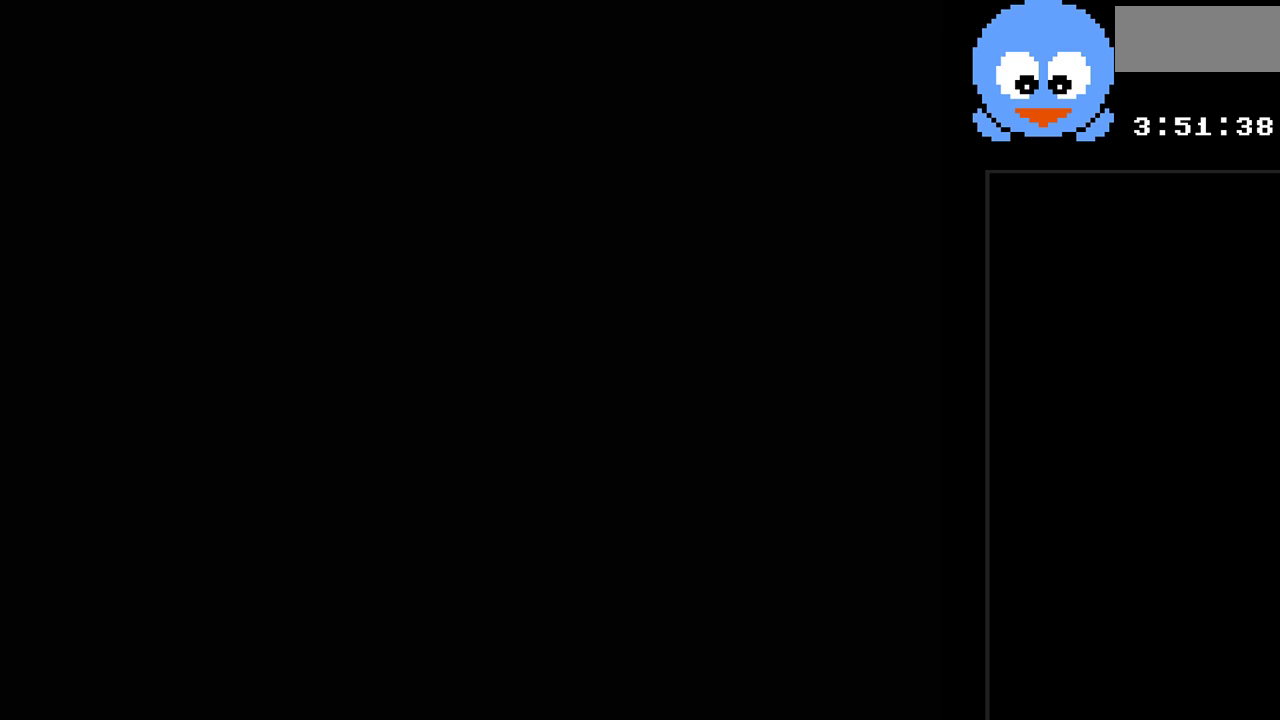
{"buttons": ["Y", "DPAD_UP"], "events": [[100, "SELECT", "up"], [333, "DPAD_UP", "down"], [450, "Y", "down"]]}
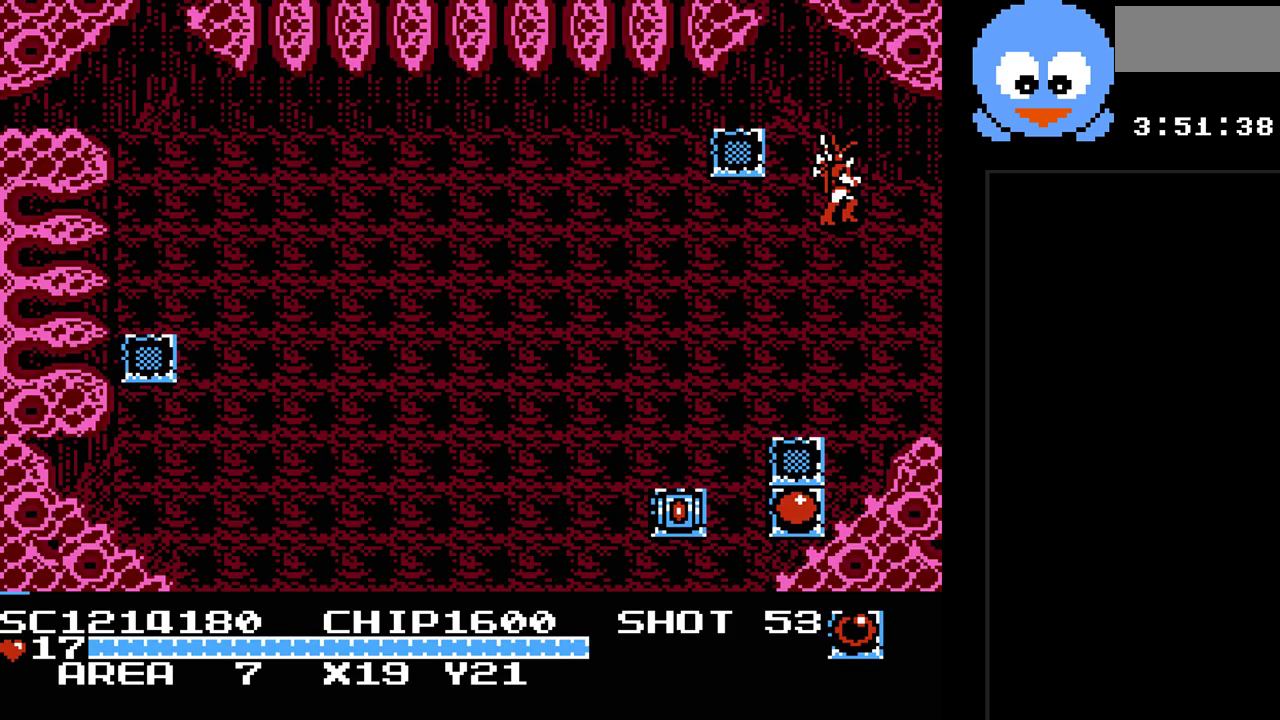
{"buttons": ["Y", "DPAD_RIGHT"], "events": [[17, "DPAD_RIGHT", "down"], [183, "DPAD_UP", "up"]]}
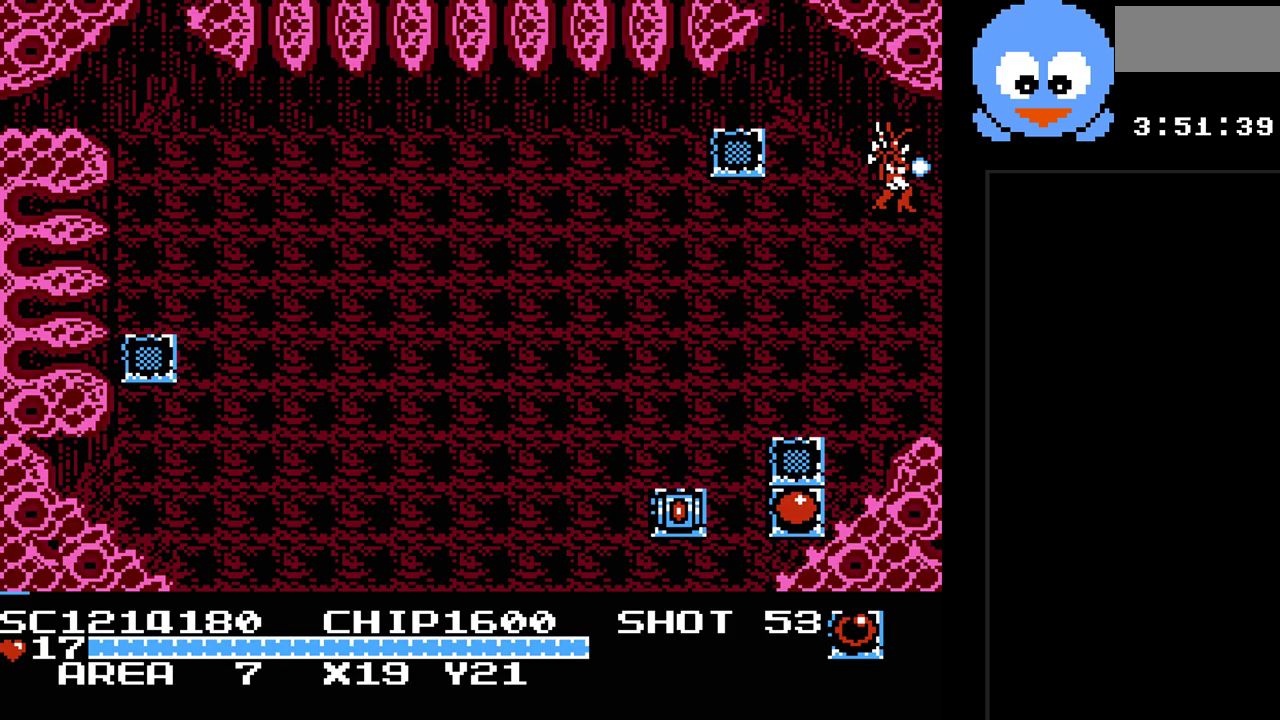
{"buttons": [], "events": [[133, "Y", "up"], [350, "DPAD_RIGHT", "up"]]}
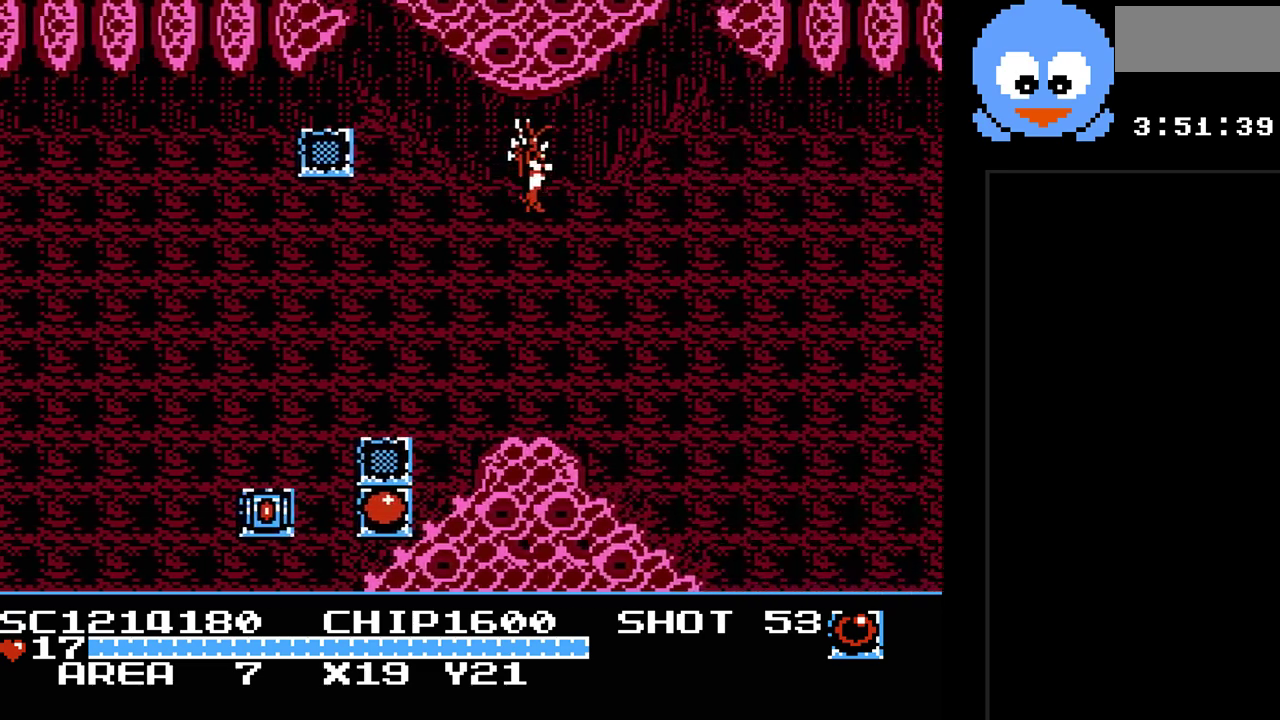
{"buttons": ["DPAD_RIGHT"], "events": [[467, "DPAD_RIGHT", "down"]]}
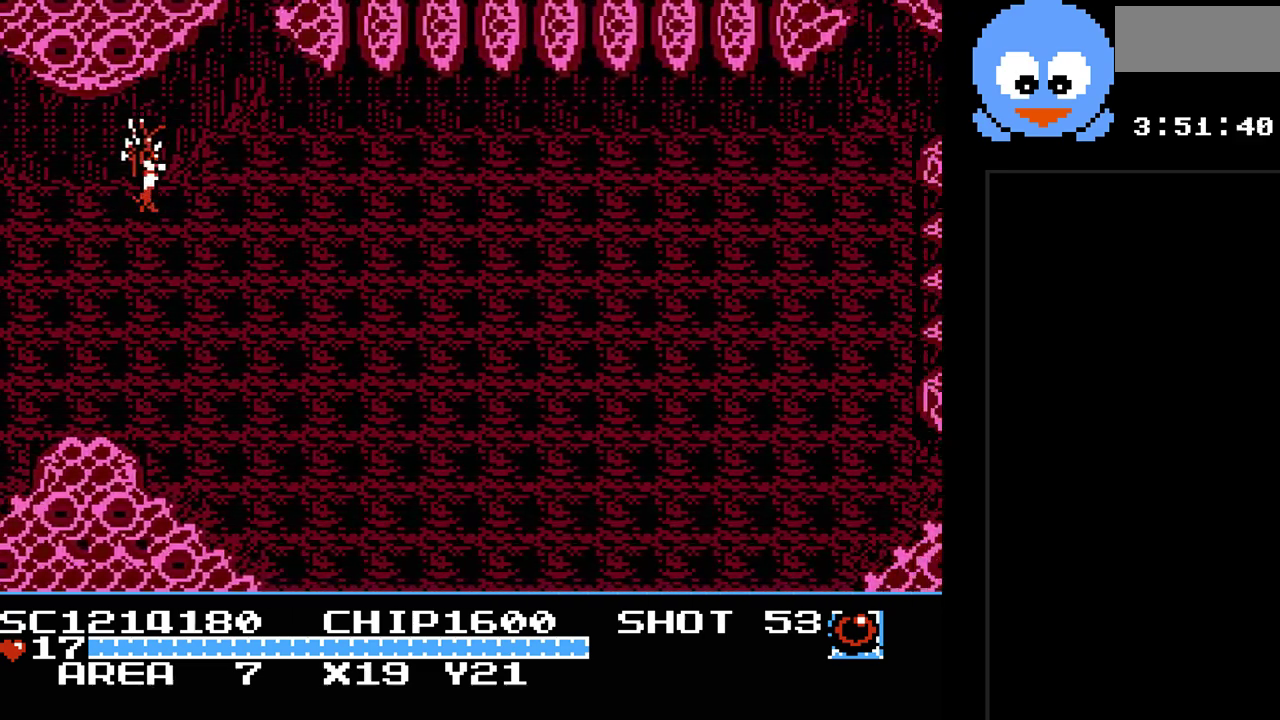
{"buttons": ["DPAD_DOWN"], "events": [[150, "DPAD_DOWN", "down"], [467, "DPAD_RIGHT", "up"]]}
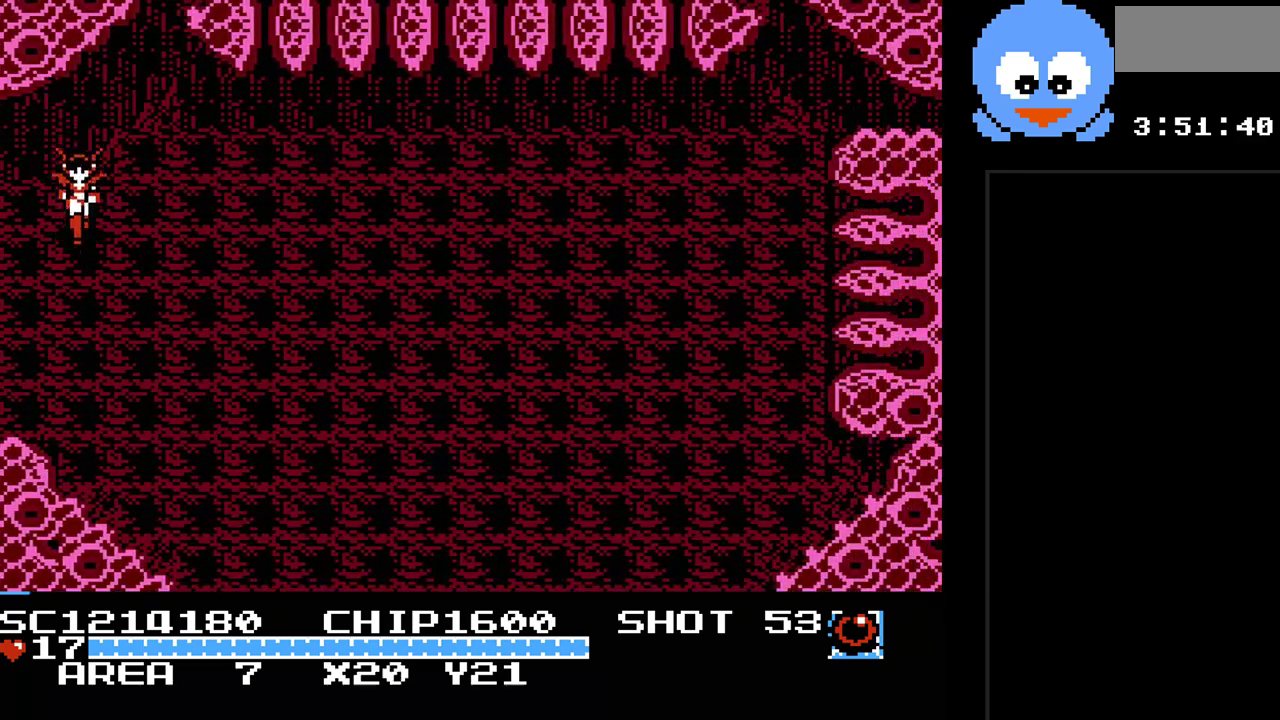
{"buttons": [], "events": [[33, "DPAD_LEFT", "down"], [100, "DPAD_DOWN", "up"], [483, "DPAD_LEFT", "up"]]}
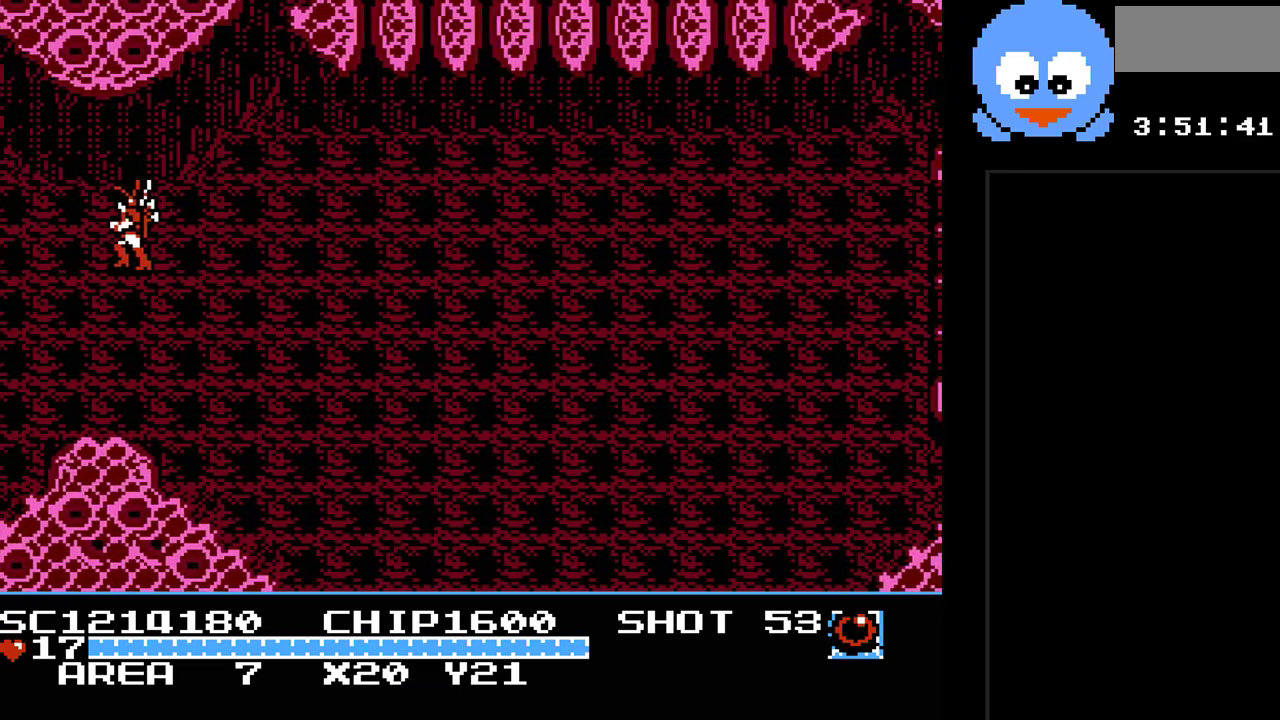
{"buttons": [], "events": []}
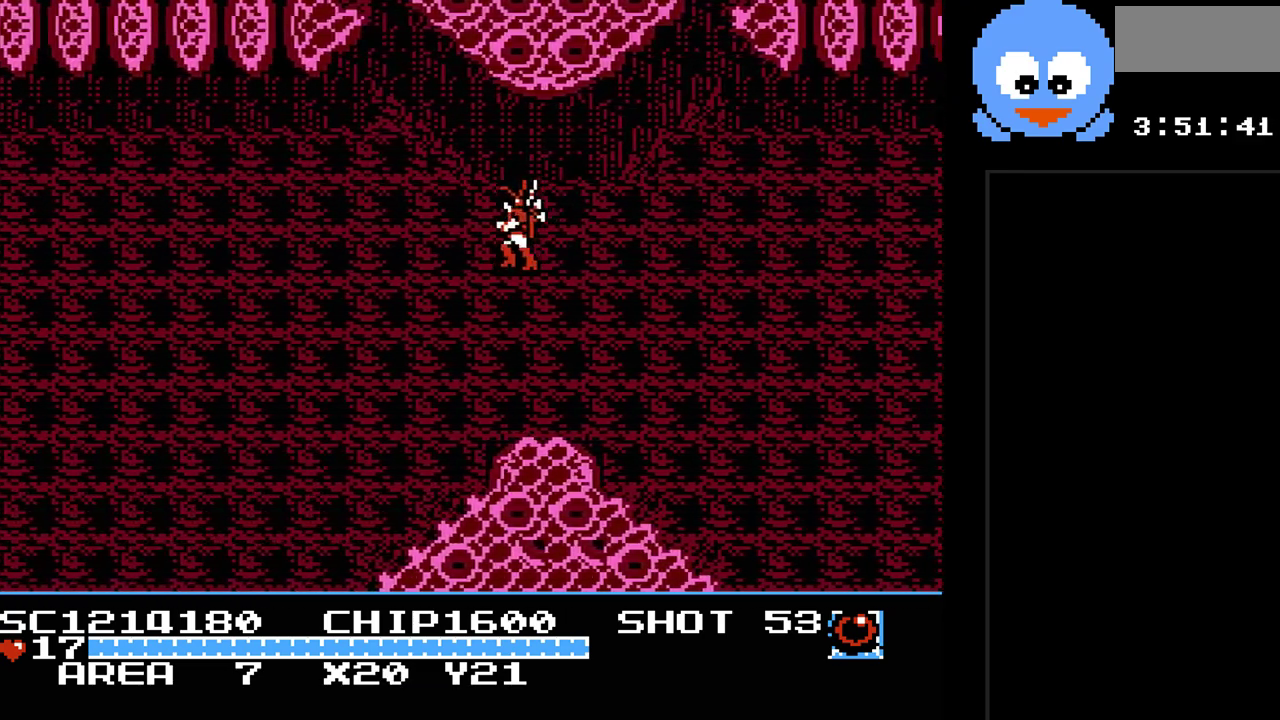
{"buttons": ["DPAD_LEFT"], "events": [[33, "DPAD_LEFT", "down"]]}
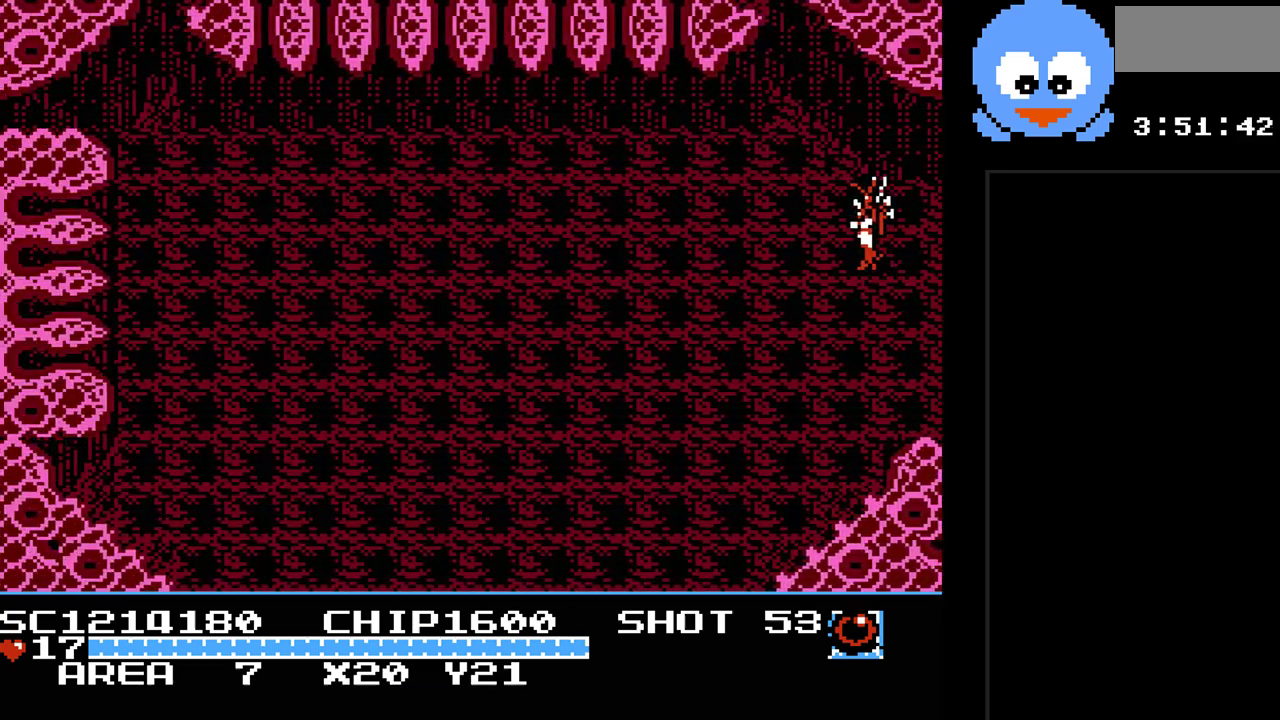
{"buttons": ["DPAD_LEFT"], "events": []}
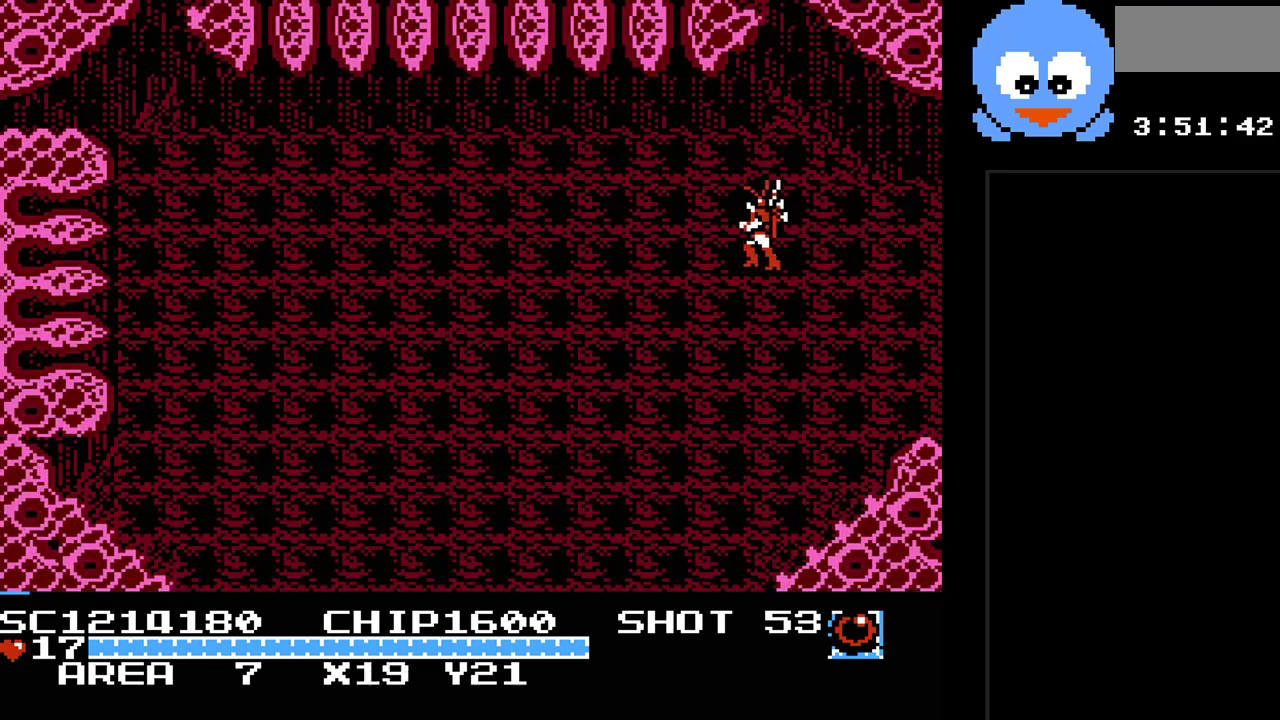
{"buttons": ["DPAD_DOWN", "DPAD_LEFT"], "events": [[117, "DPAD_DOWN", "down"]]}
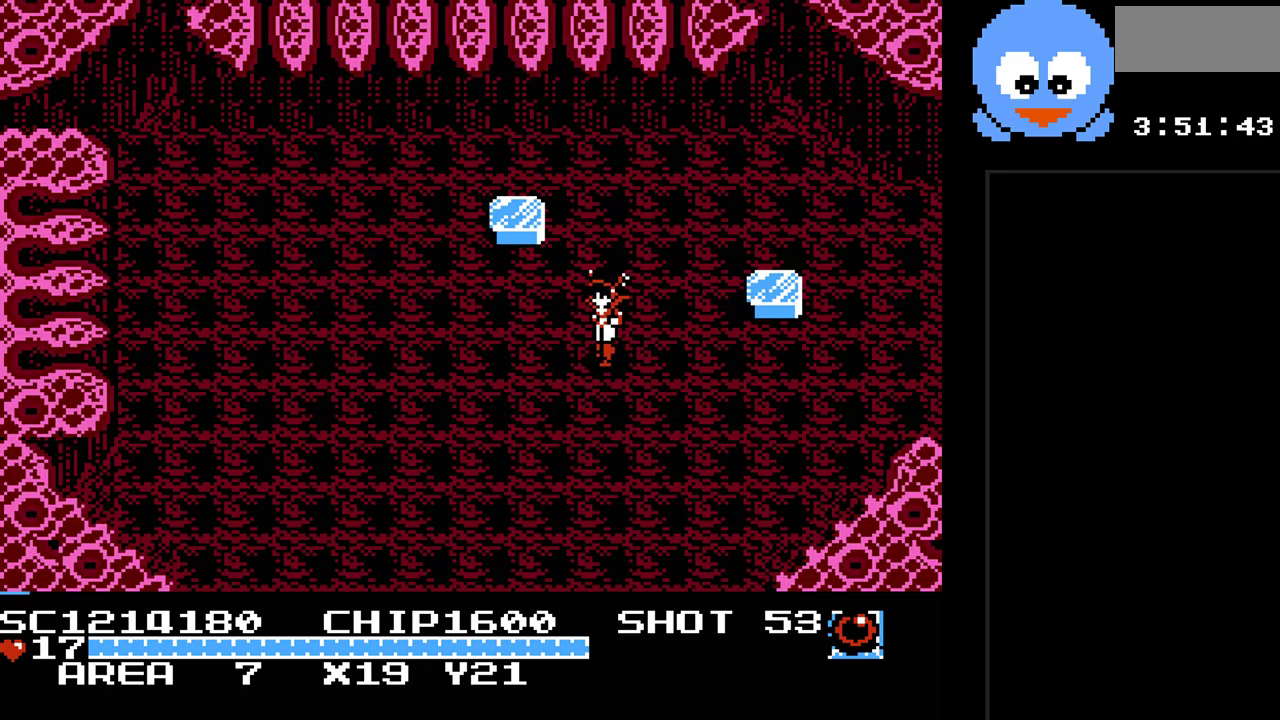
{"buttons": ["DPAD_DOWN", "DPAD_LEFT"], "events": []}
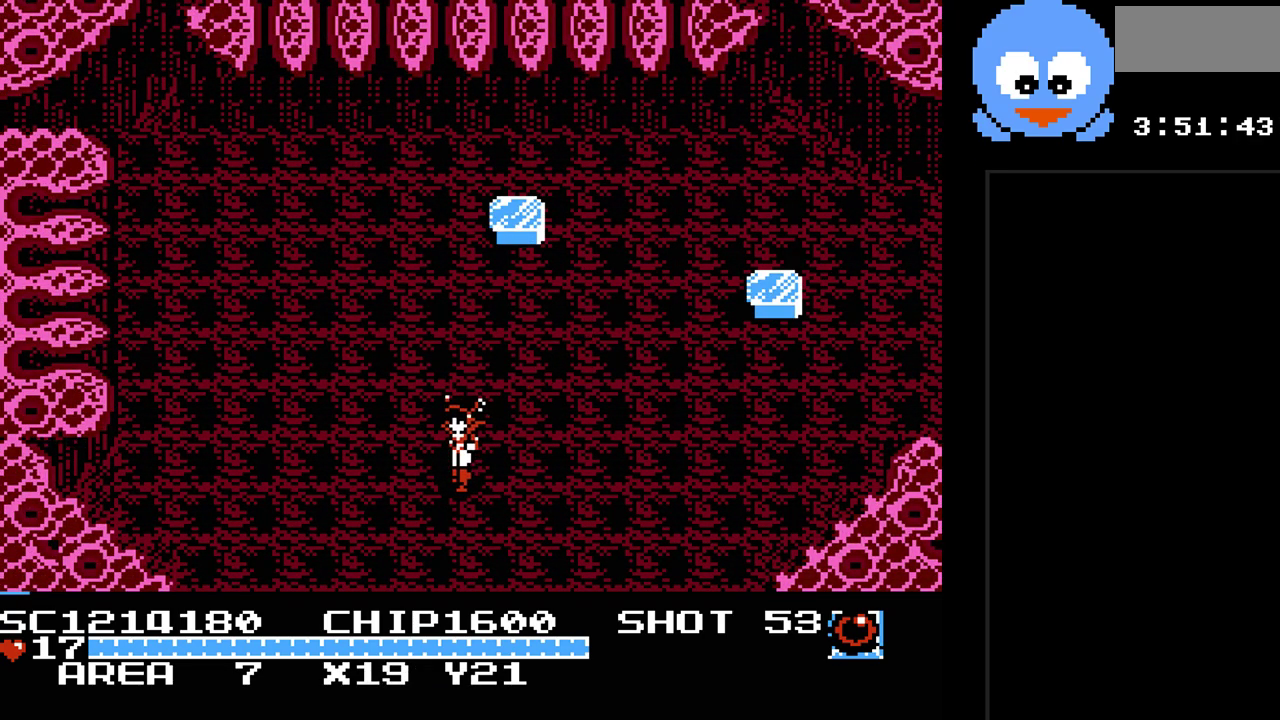
{"buttons": ["DPAD_DOWN"], "events": [[433, "DPAD_LEFT", "up"]]}
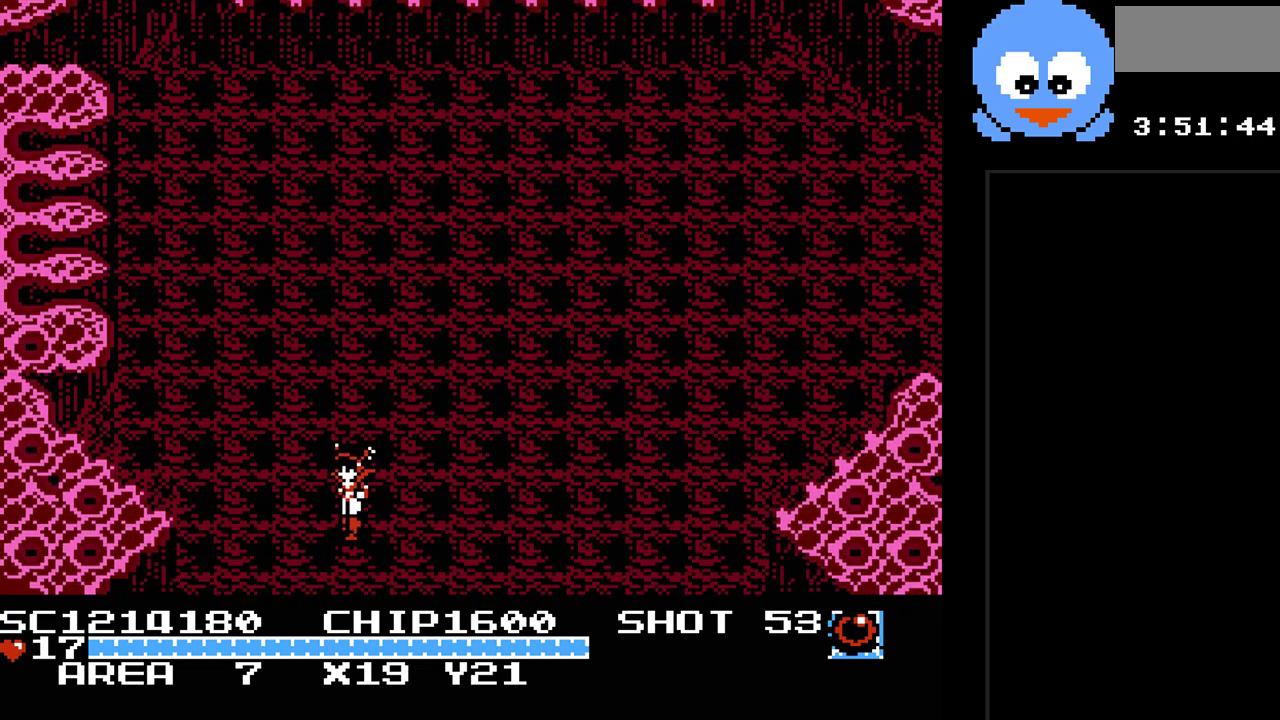
{"buttons": [], "events": [[250, "DPAD_DOWN", "up"]]}
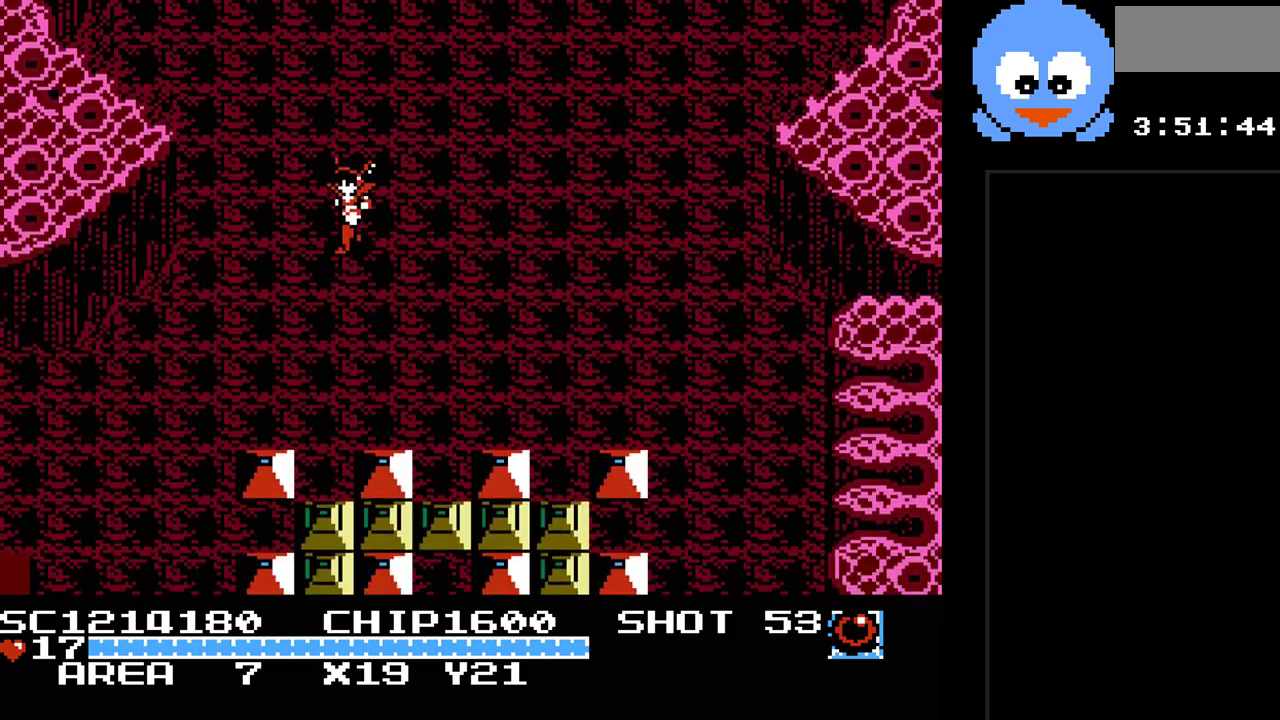
{"buttons": ["DPAD_LEFT"], "events": [[33, "DPAD_LEFT", "down"]]}
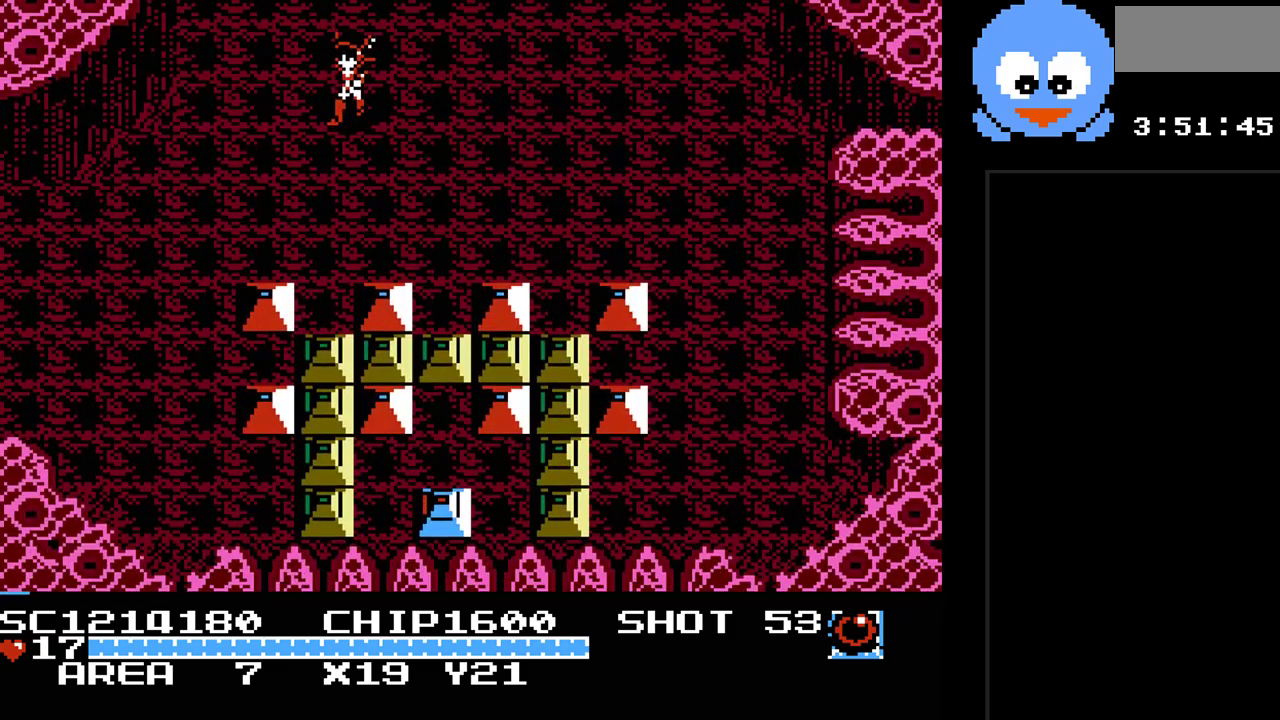
{"buttons": ["DPAD_LEFT"], "events": []}
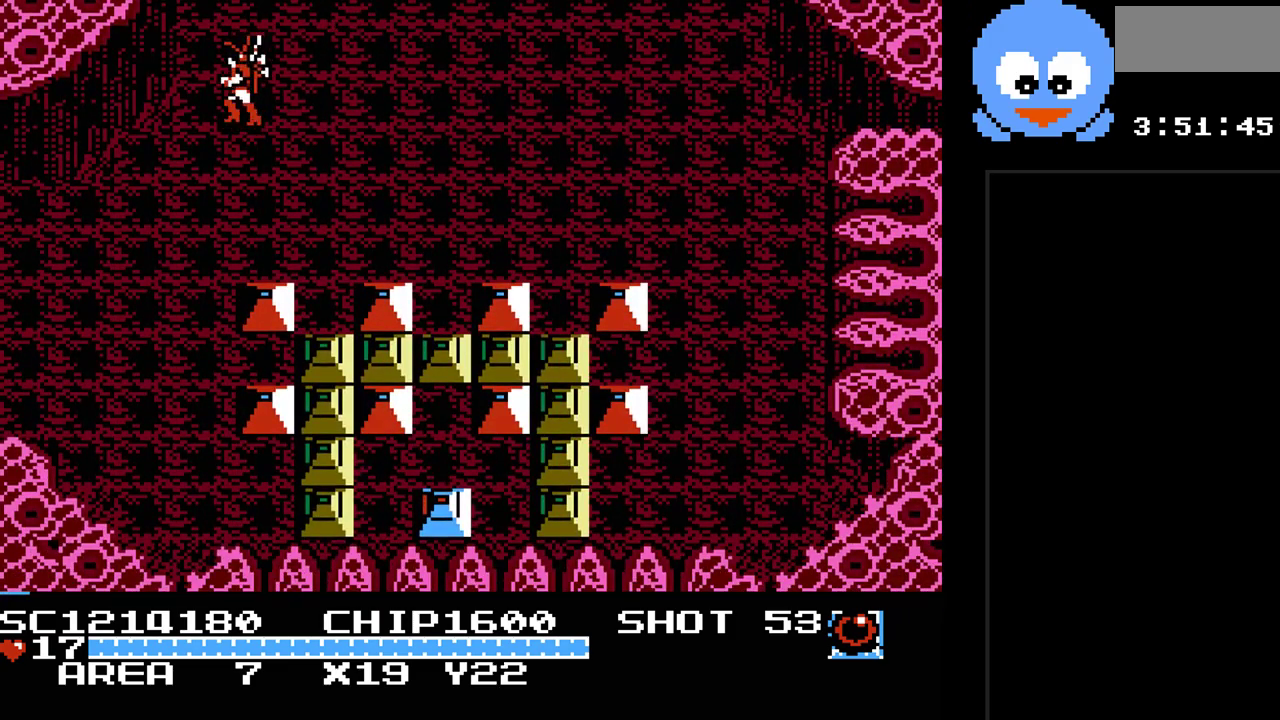
{"buttons": ["DPAD_LEFT"], "events": [[150, "DPAD_DOWN", "down"], [483, "DPAD_DOWN", "up"]]}
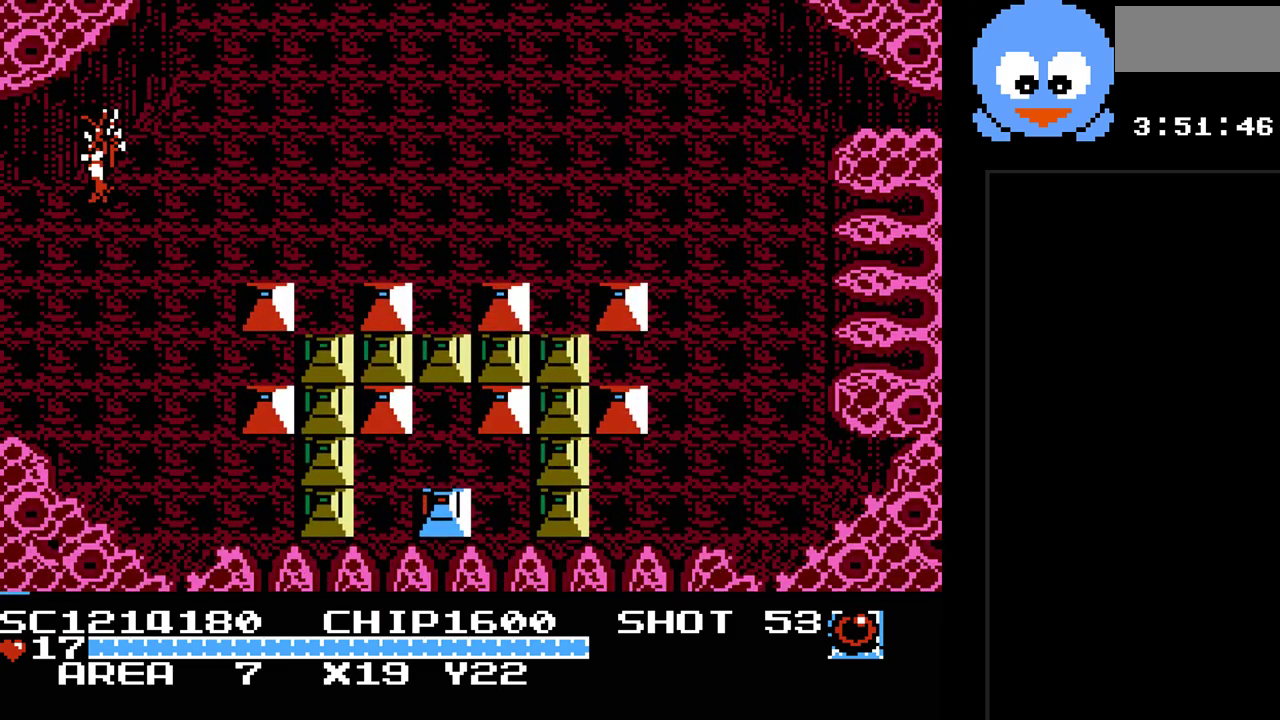
{"buttons": [], "events": [[450, "DPAD_LEFT", "up"]]}
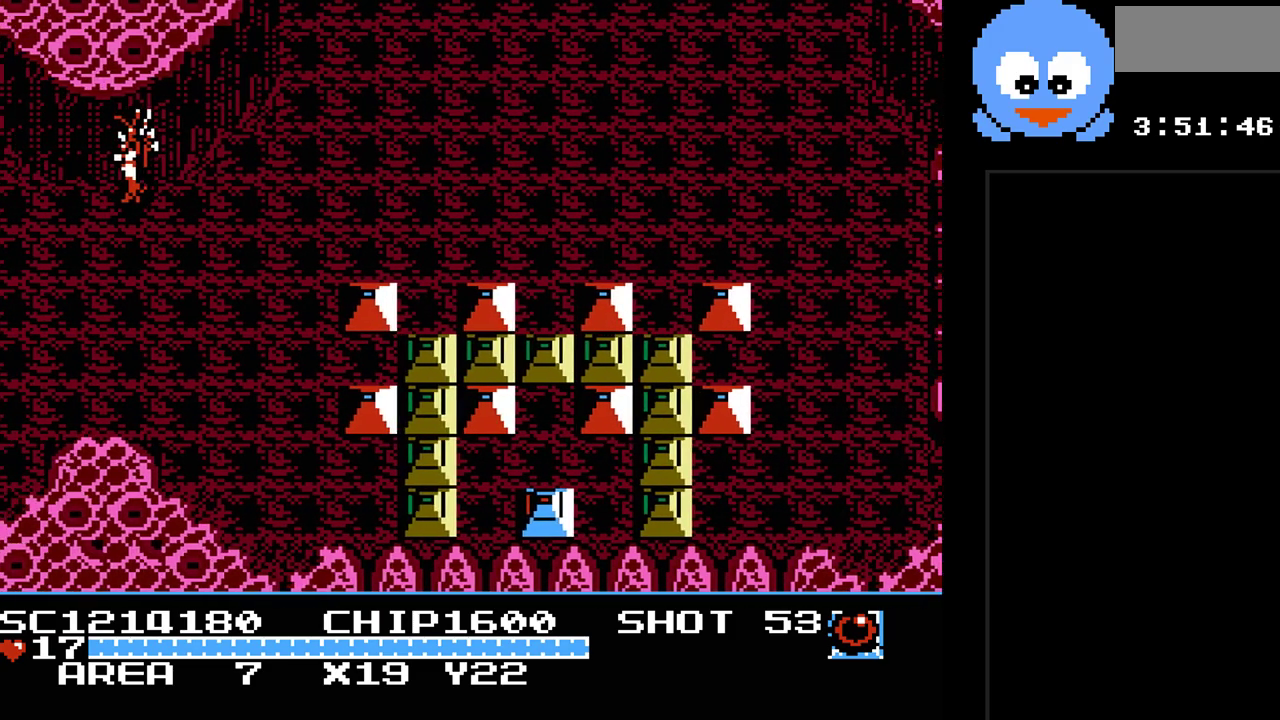
{"buttons": [], "events": []}
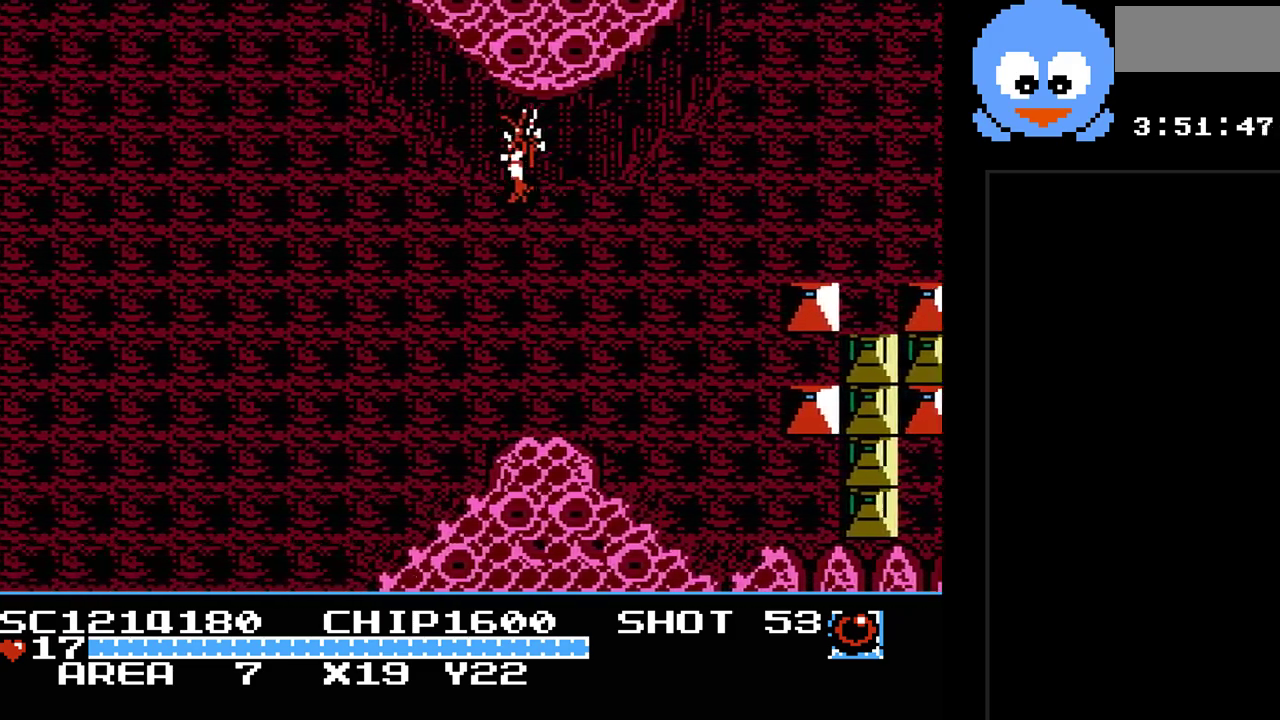
{"buttons": ["DPAD_LEFT"], "events": [[217, "DPAD_LEFT", "down"]]}
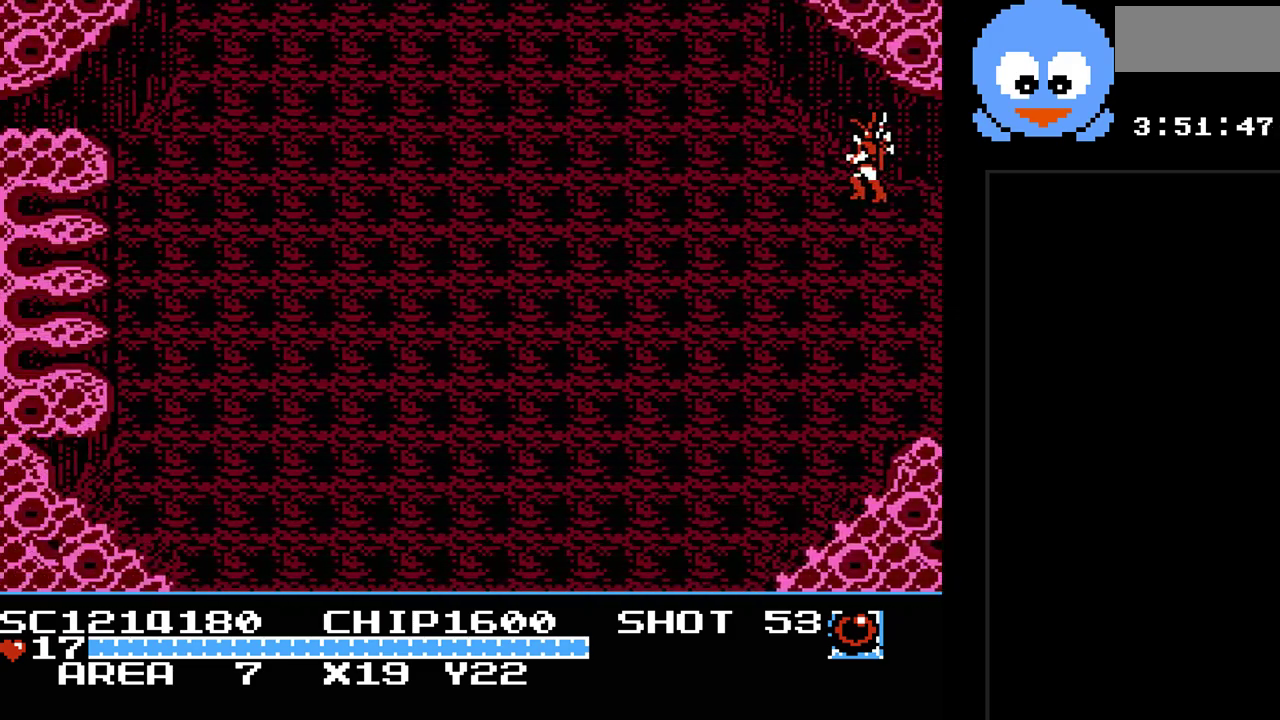
{"buttons": ["DPAD_UP", "DPAD_LEFT"], "events": [[400, "DPAD_UP", "down"]]}
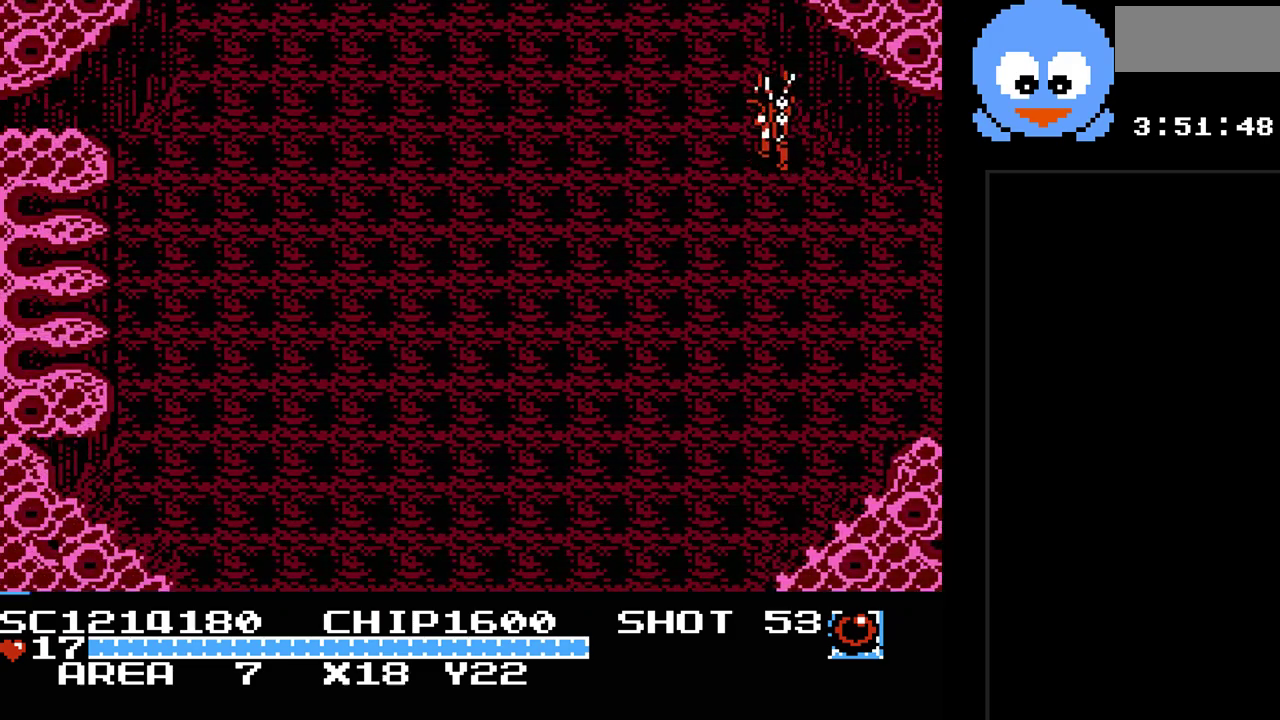
{"buttons": ["DPAD_UP", "DPAD_LEFT"], "events": []}
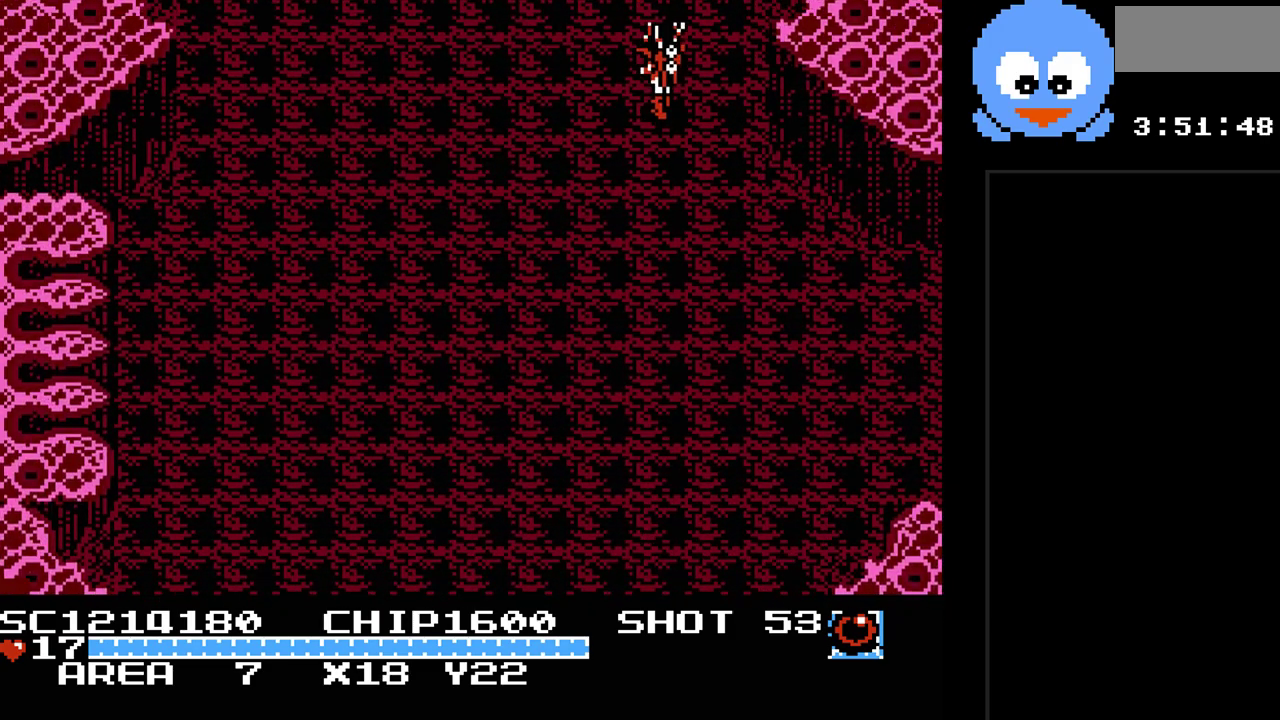
{"buttons": [], "events": [[133, "DPAD_LEFT", "up"], [283, "DPAD_UP", "up"]]}
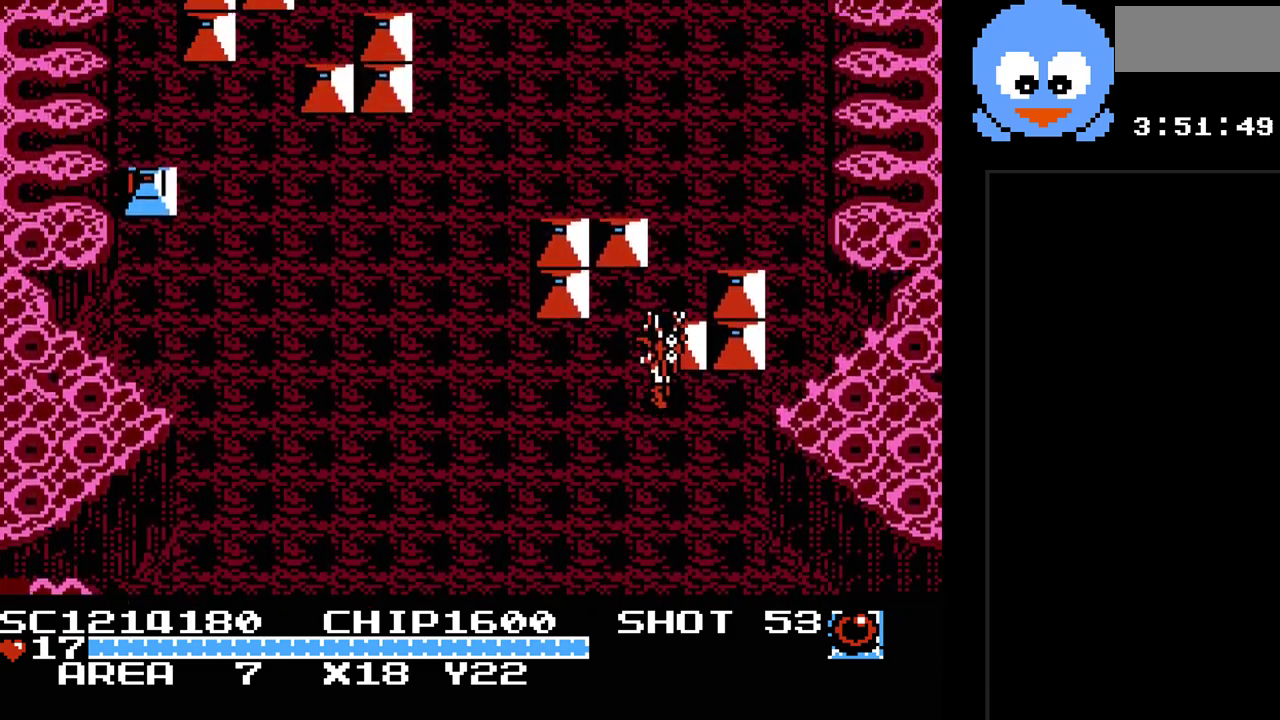
{"buttons": ["DPAD_UP", "DPAD_LEFT"], "events": [[183, "DPAD_LEFT", "down"], [400, "DPAD_UP", "down"]]}
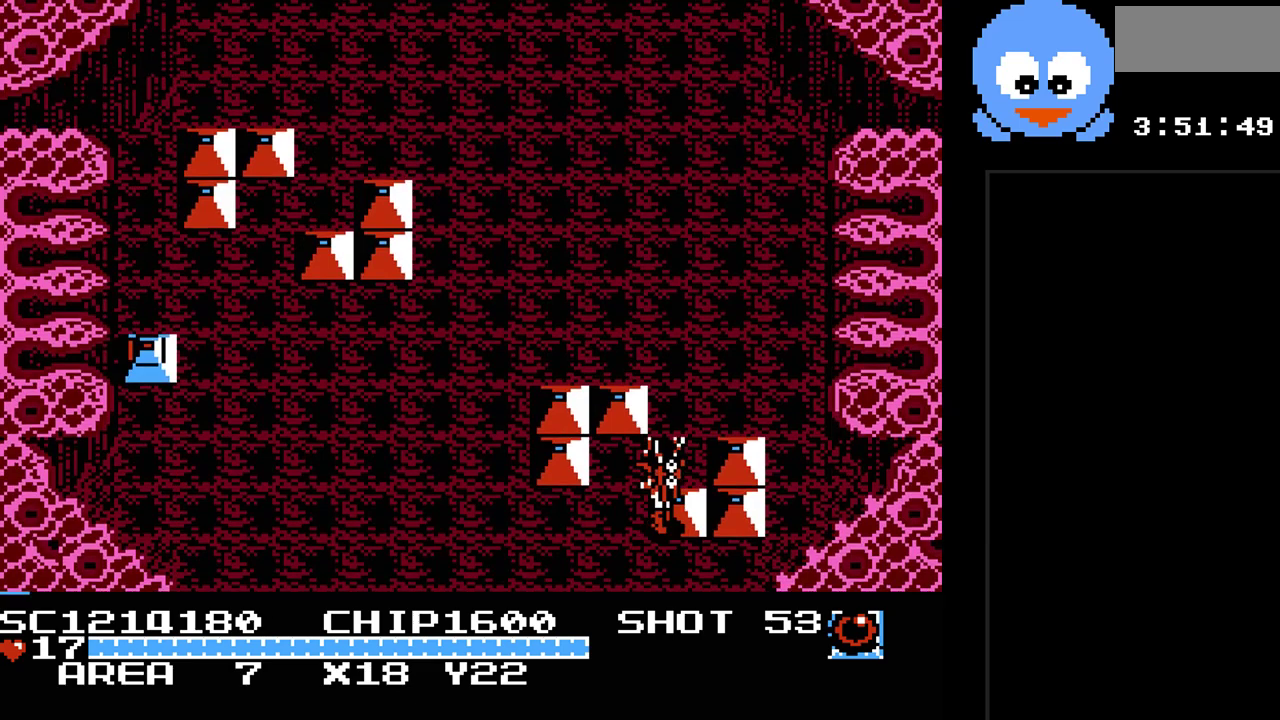
{"buttons": ["DPAD_LEFT"], "events": [[67, "DPAD_UP", "up"]]}